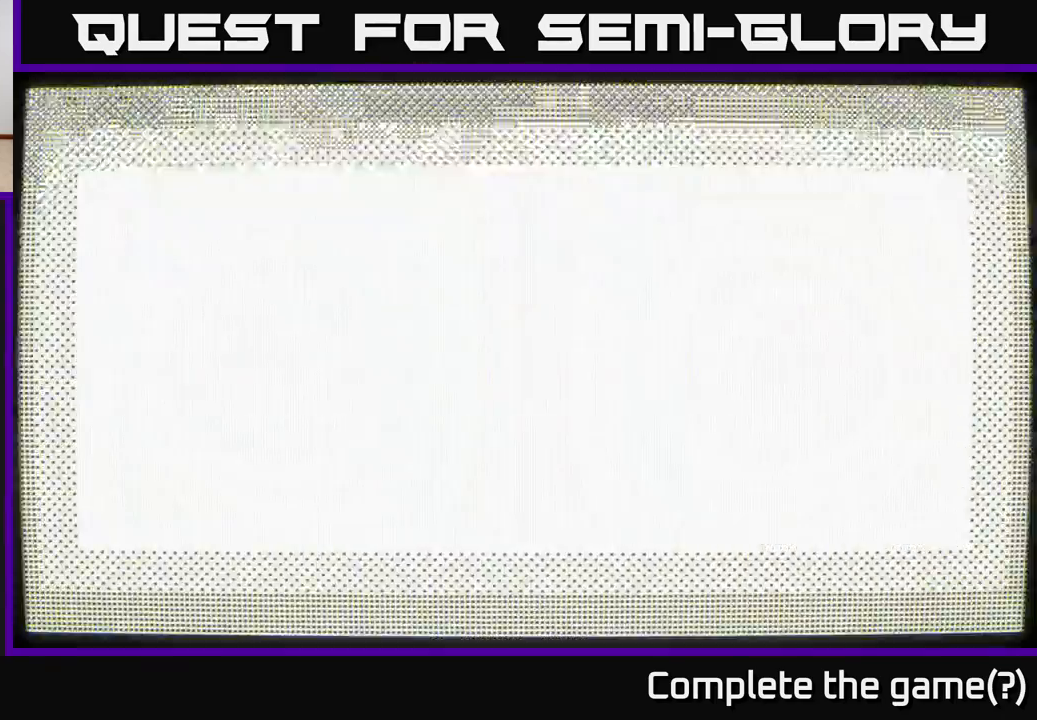
Gameplay with a controller (Xbox layout); each line is a JSON object with the inputs held at the frame after it. "events" lists button and stick changes between this image and that frame as [ms after this image, input, new state], when the widget could be followed in between.
{"buttons": [], "left_stick": "center", "right_stick": "center", "events": [[50, "left_stick", "center"]]}
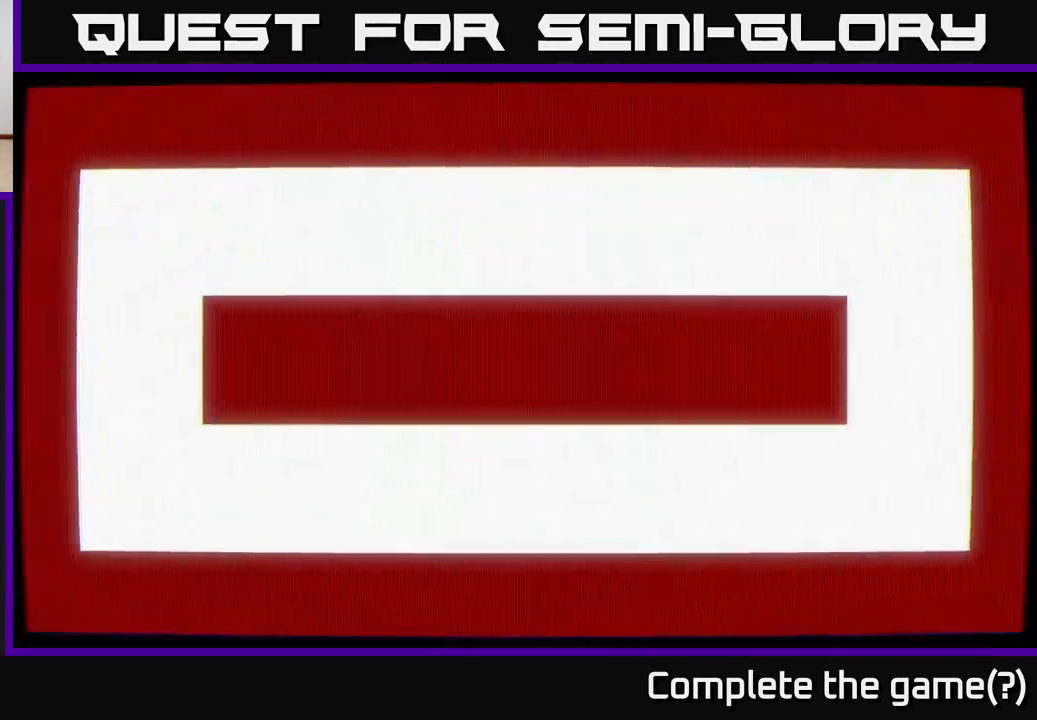
{"buttons": [], "left_stick": "center", "right_stick": "center", "events": []}
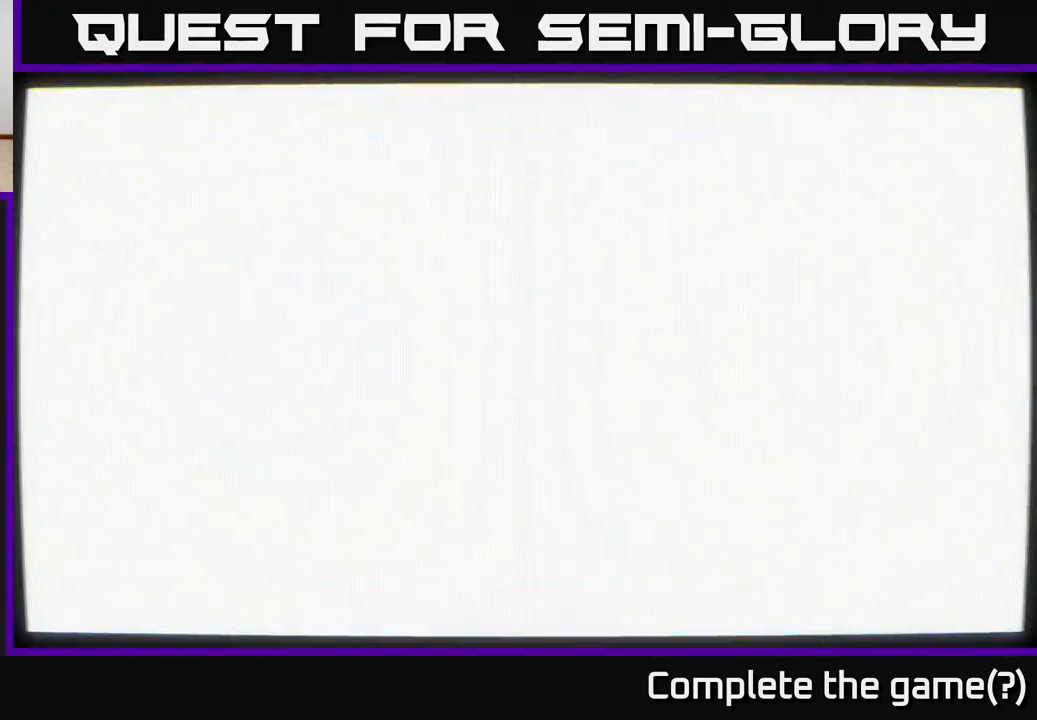
{"buttons": [], "left_stick": "center", "right_stick": "center", "events": []}
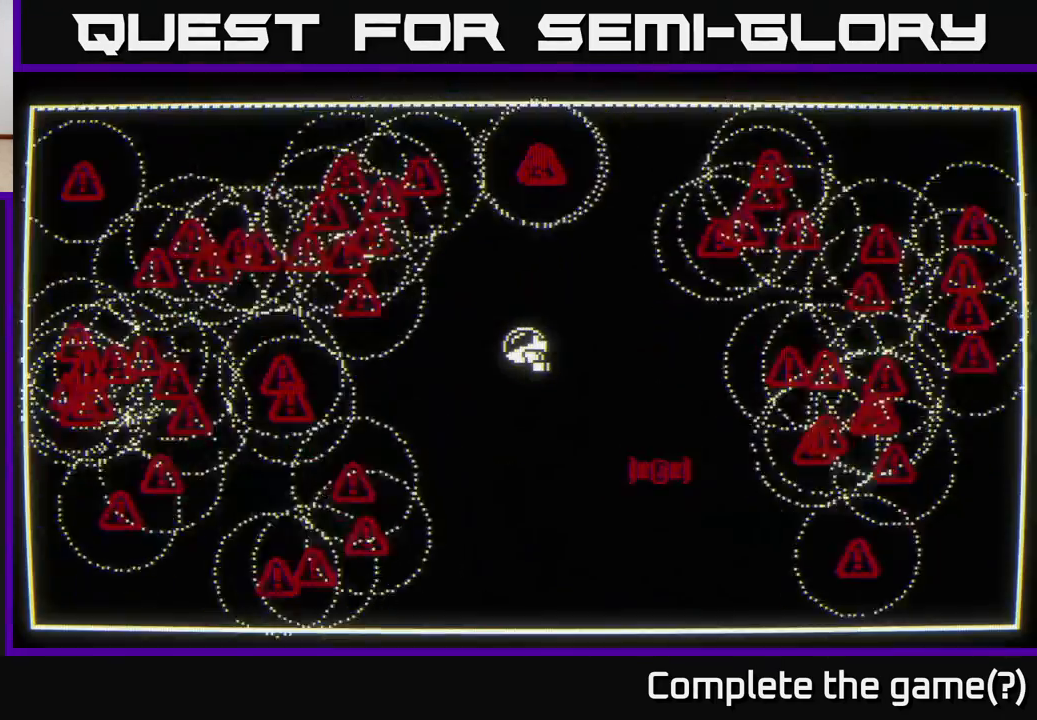
{"buttons": [], "left_stick": "down", "right_stick": "right", "events": [[167, "left_stick", "down"], [317, "left_stick", "down-right"], [450, "left_stick", "down"], [500, "right_stick", "right"]]}
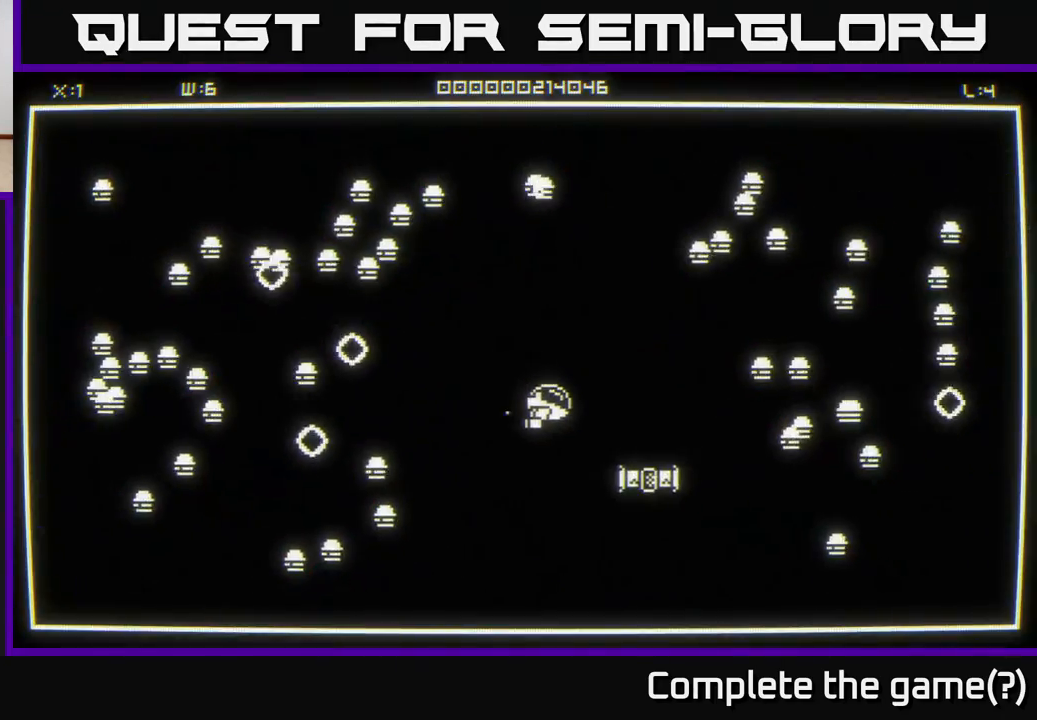
{"buttons": [], "left_stick": "down", "right_stick": "left", "events": [[367, "right_stick", "left"]]}
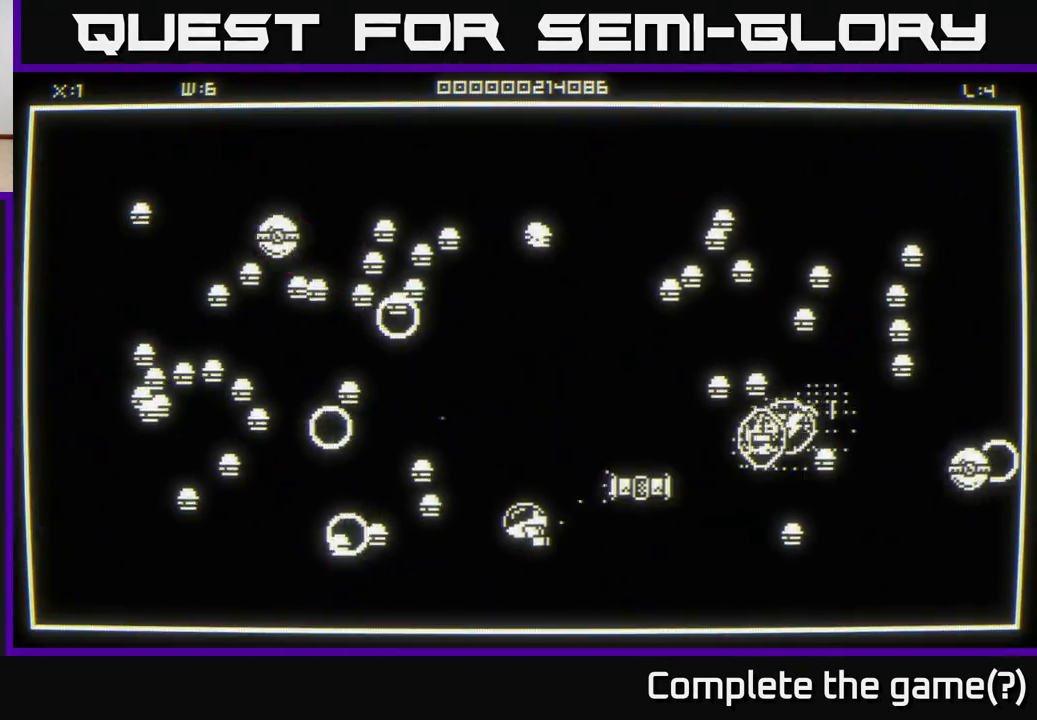
{"buttons": [], "left_stick": "down-right", "right_stick": "up", "events": [[133, "right_stick", "up-right"], [200, "left_stick", "right"], [417, "left_stick", "down"], [433, "right_stick", "up"], [500, "left_stick", "down-right"]]}
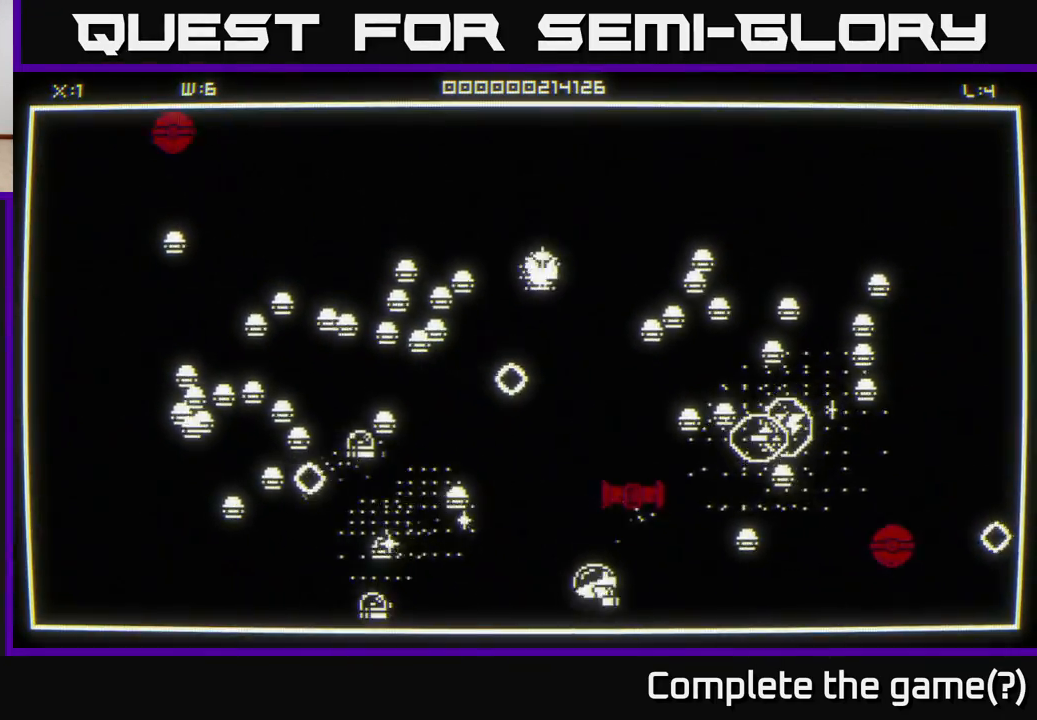
{"buttons": [], "left_stick": "left", "right_stick": "up-left", "events": [[117, "left_stick", "center"], [167, "left_stick", "down-left"], [183, "right_stick", "up-left"], [250, "left_stick", "left"]]}
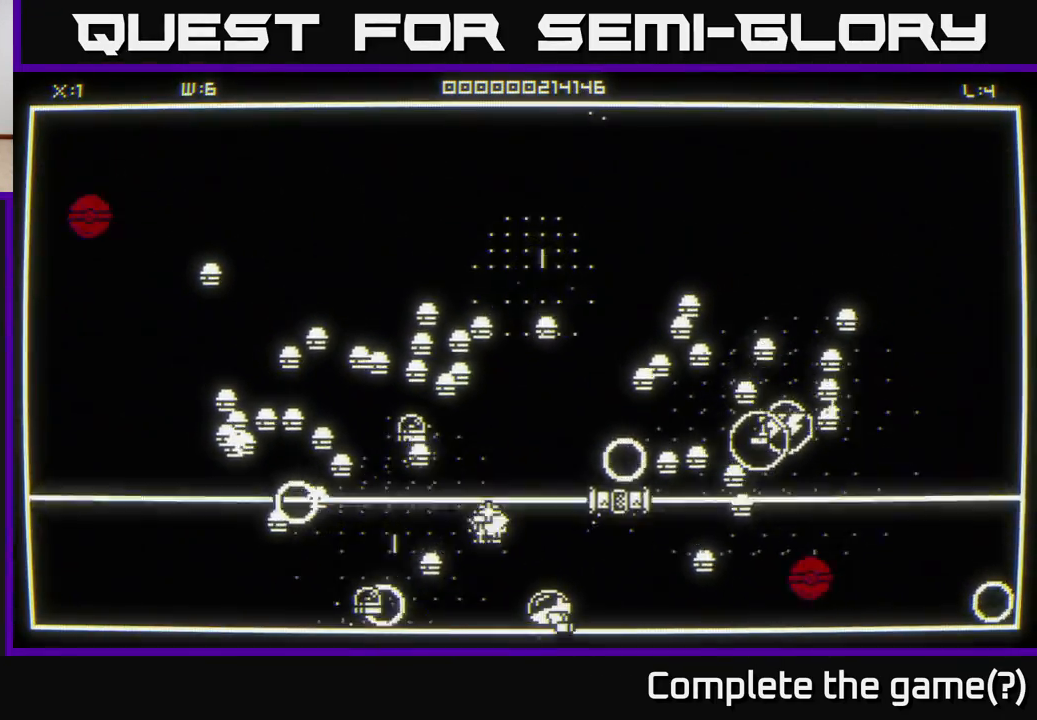
{"buttons": [], "left_stick": "down-right", "right_stick": "up-left", "events": [[133, "left_stick", "down"], [233, "left_stick", "down-left"], [467, "left_stick", "down-right"]]}
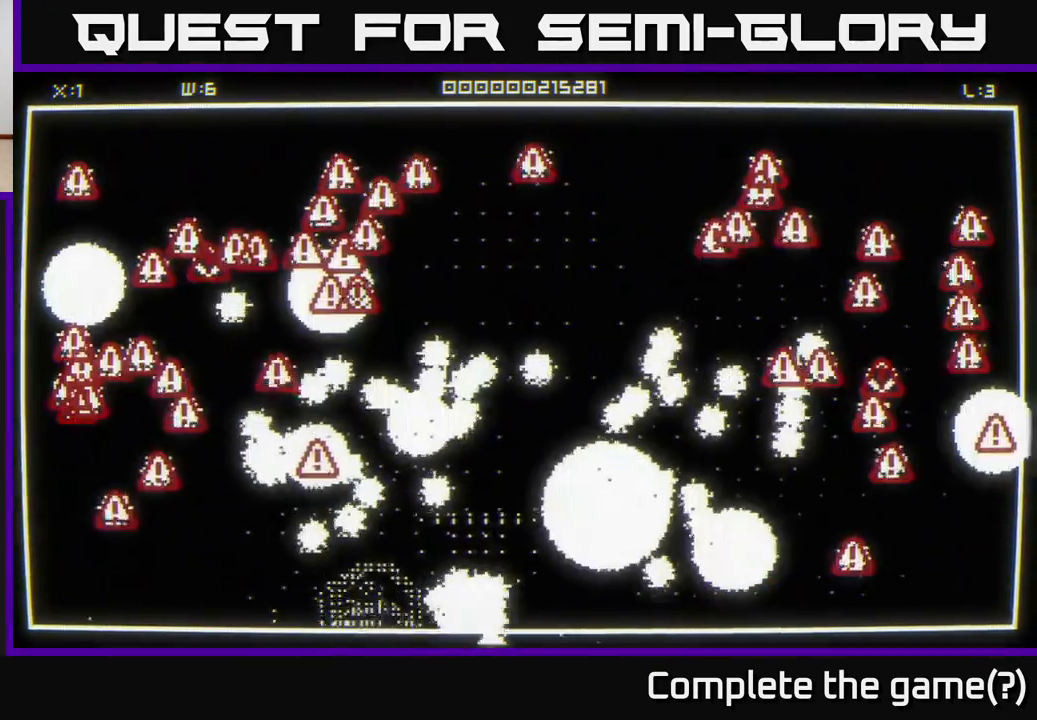
{"buttons": [], "left_stick": "center", "right_stick": "center", "events": [[133, "left_stick", "right"], [267, "left_stick", "center"], [333, "right_stick", "center"]]}
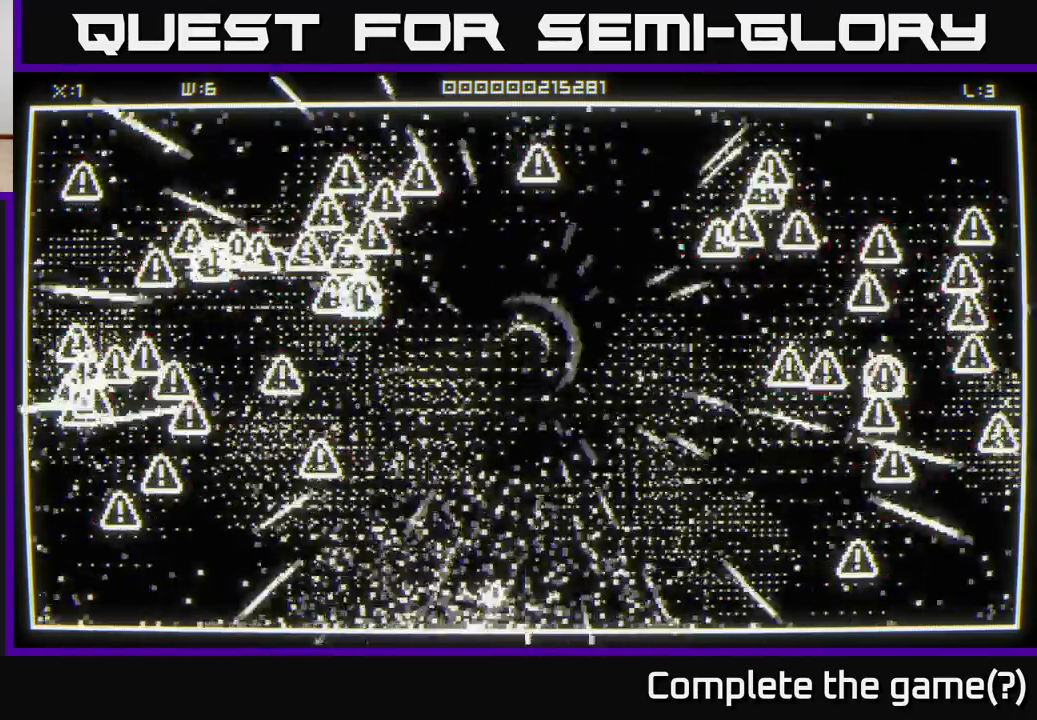
{"buttons": [], "left_stick": "up", "right_stick": "center", "events": [[33, "left_stick", "left"], [250, "left_stick", "up-left"], [383, "left_stick", "up"]]}
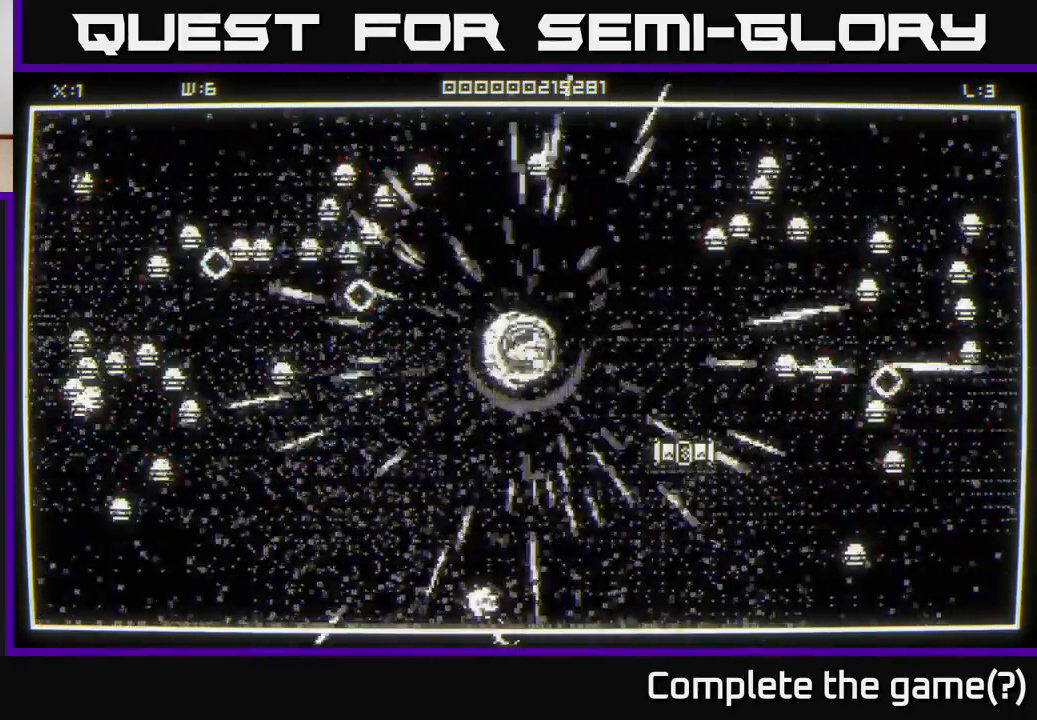
{"buttons": [], "left_stick": "down-right", "right_stick": "left", "events": [[100, "left_stick", "down-left"], [117, "right_stick", "left"], [400, "left_stick", "down"], [500, "left_stick", "down-right"]]}
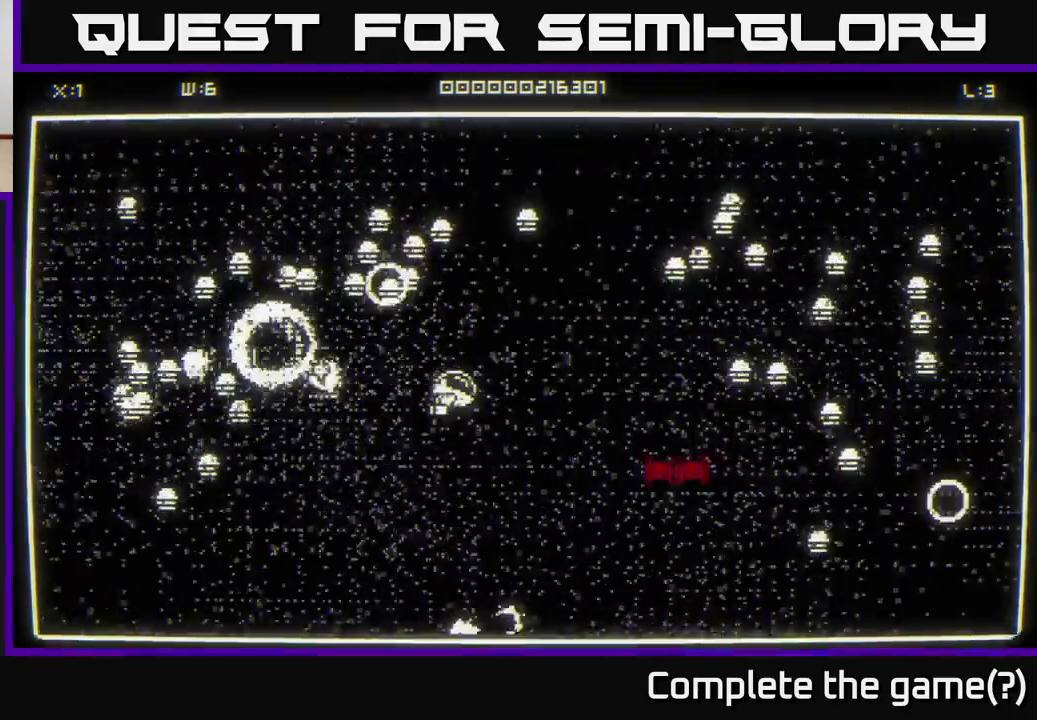
{"buttons": [], "left_stick": "down", "right_stick": "up-left", "events": [[150, "right_stick", "center"], [200, "left_stick", "down"], [217, "right_stick", "down"], [433, "right_stick", "up-left"]]}
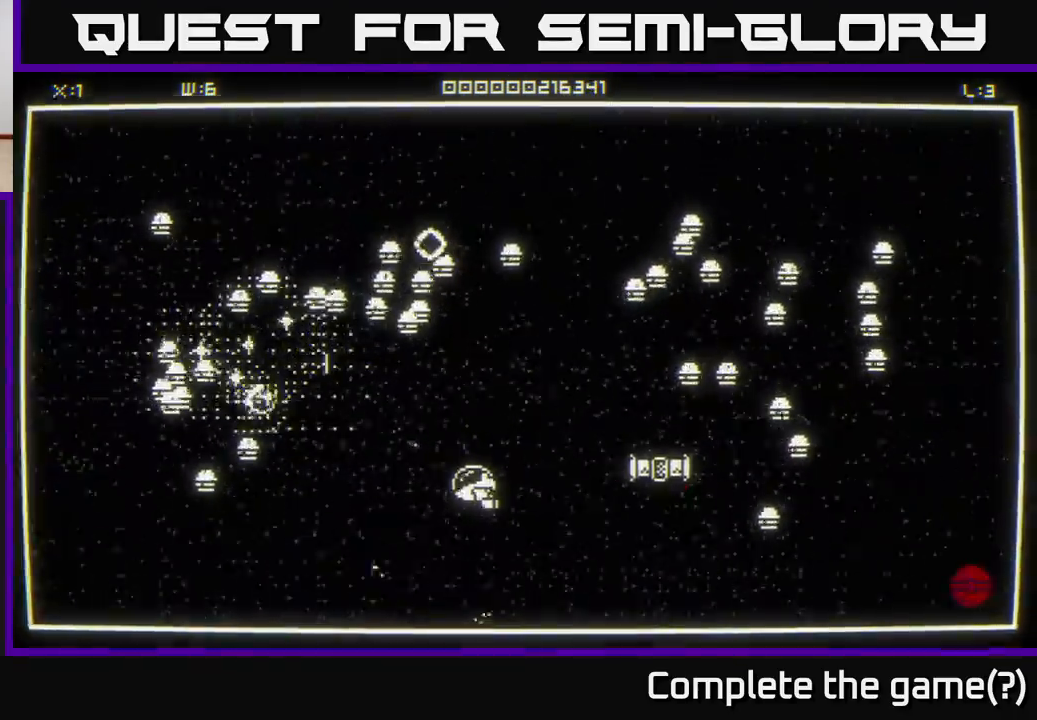
{"buttons": [], "left_stick": "down-left", "right_stick": "up-left", "events": [[50, "left_stick", "left"], [417, "left_stick", "down-left"]]}
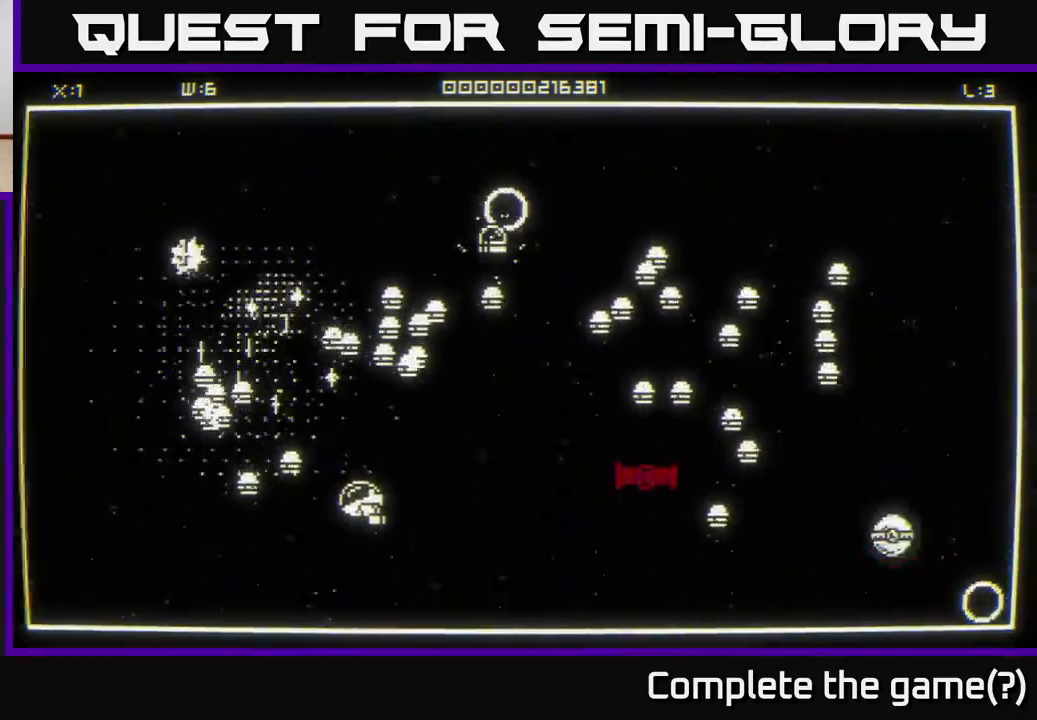
{"buttons": [], "left_stick": "left", "right_stick": "up", "events": [[400, "right_stick", "up"], [483, "left_stick", "left"]]}
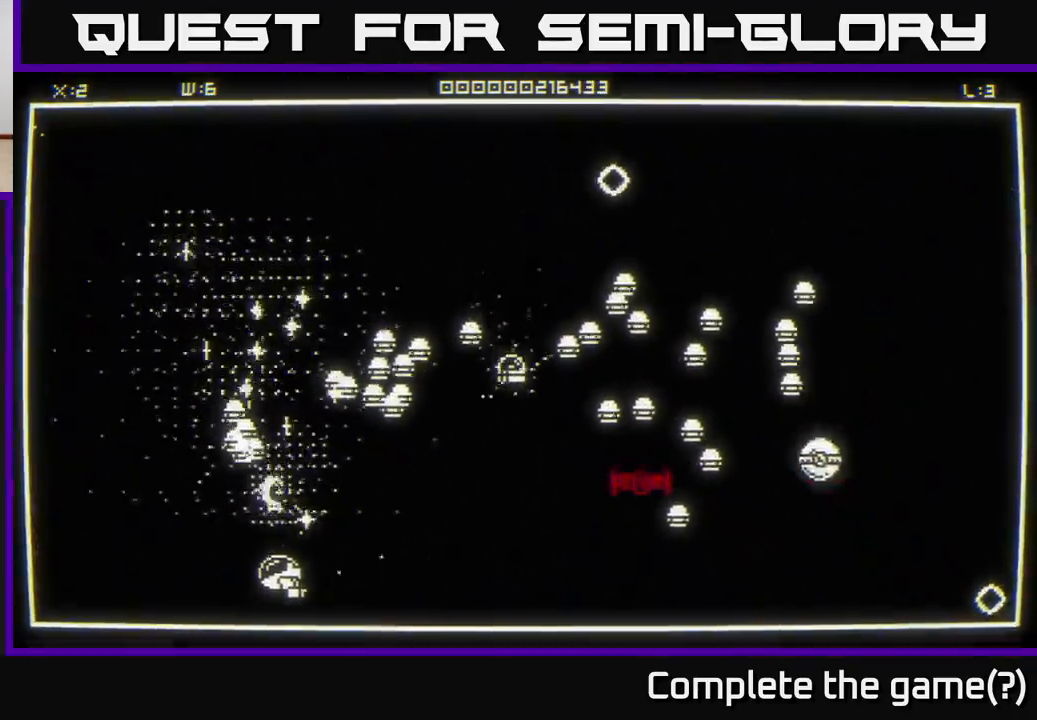
{"buttons": [], "left_stick": "up-left", "right_stick": "up-right", "events": [[133, "left_stick", "up-left"], [233, "right_stick", "up-right"]]}
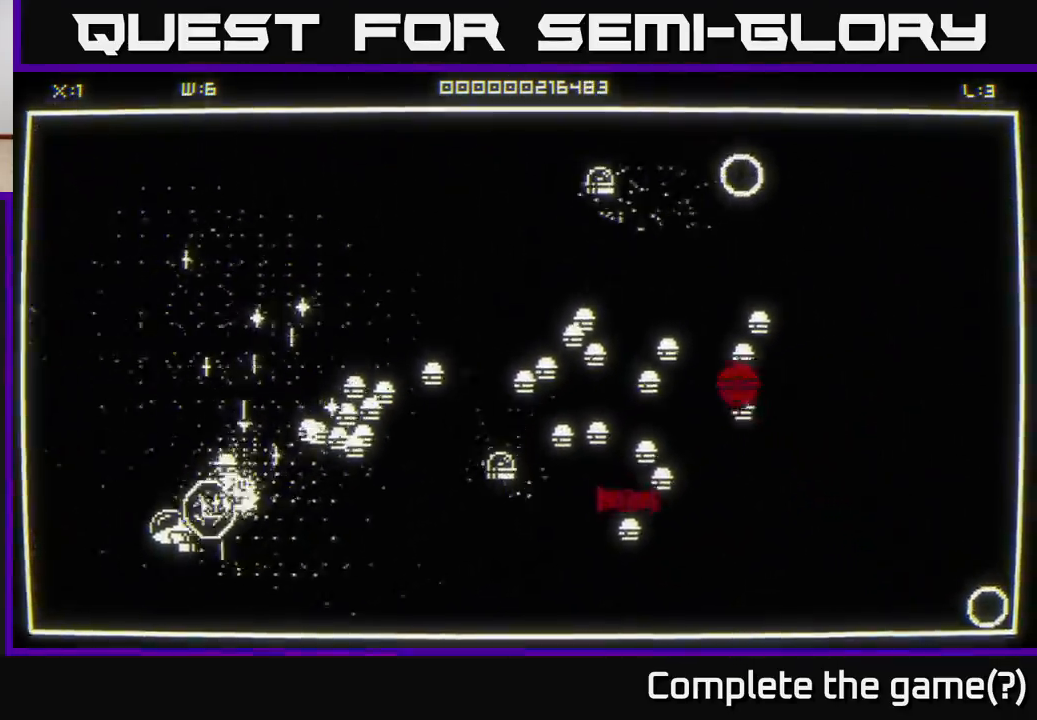
{"buttons": [], "left_stick": "up-right", "right_stick": "right", "events": [[200, "right_stick", "right"], [267, "left_stick", "up"], [400, "left_stick", "up-right"]]}
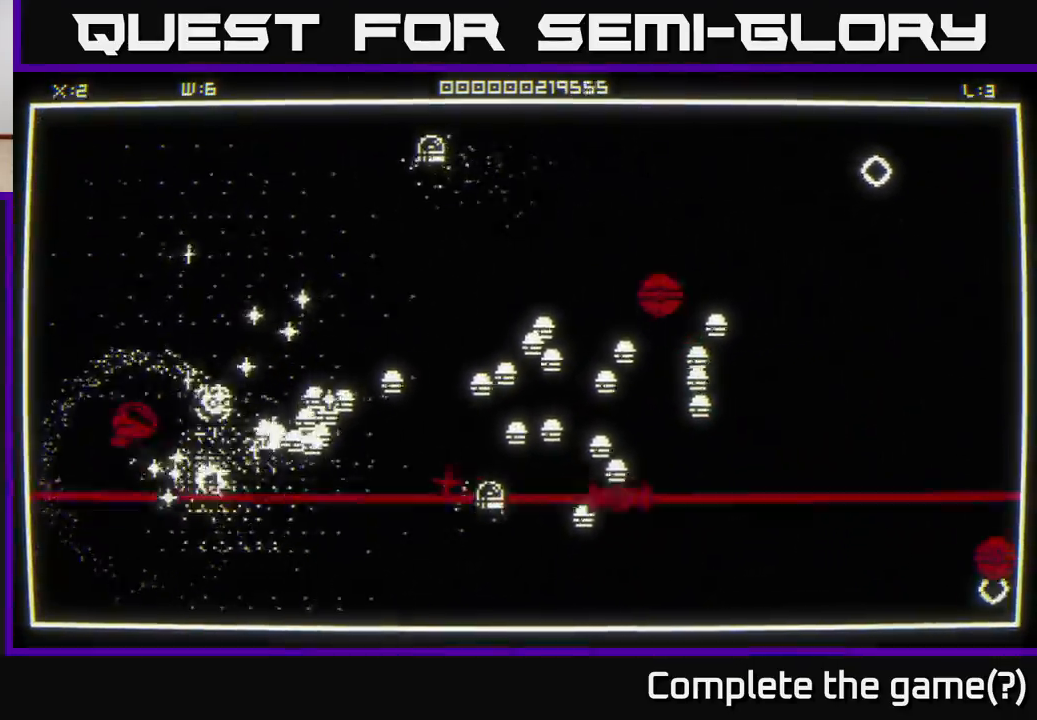
{"buttons": [], "left_stick": "right", "right_stick": "center", "events": [[183, "left_stick", "up"], [367, "left_stick", "right"], [500, "right_stick", "center"]]}
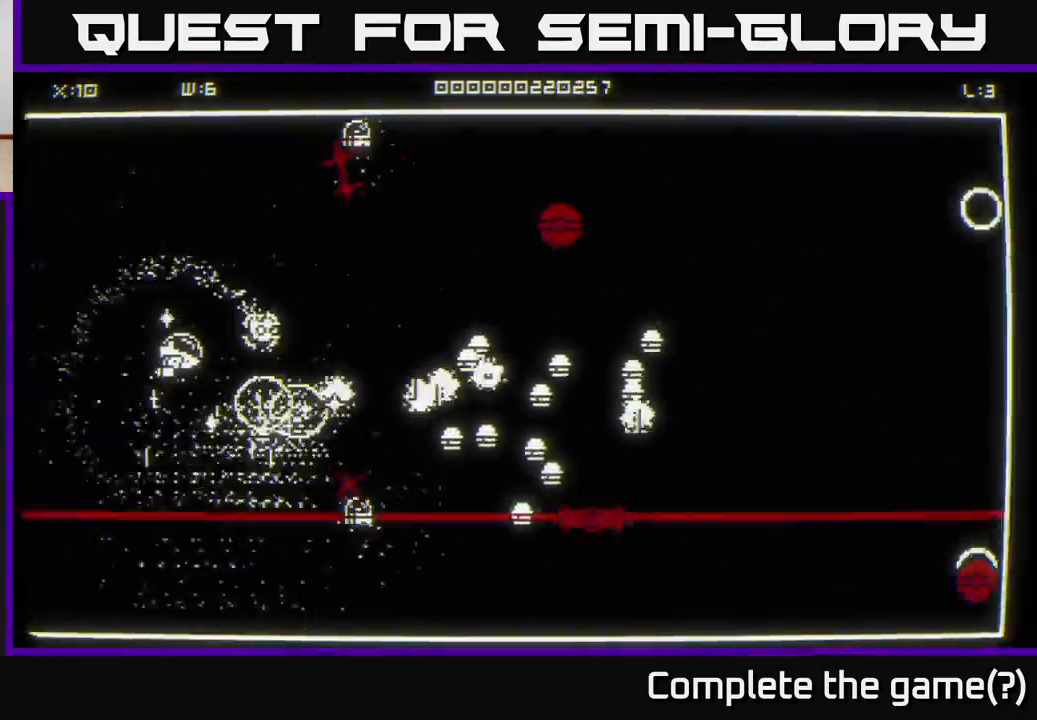
{"buttons": [], "left_stick": "down-right", "right_stick": "center", "events": [[67, "left_stick", "up"], [267, "left_stick", "down-right"]]}
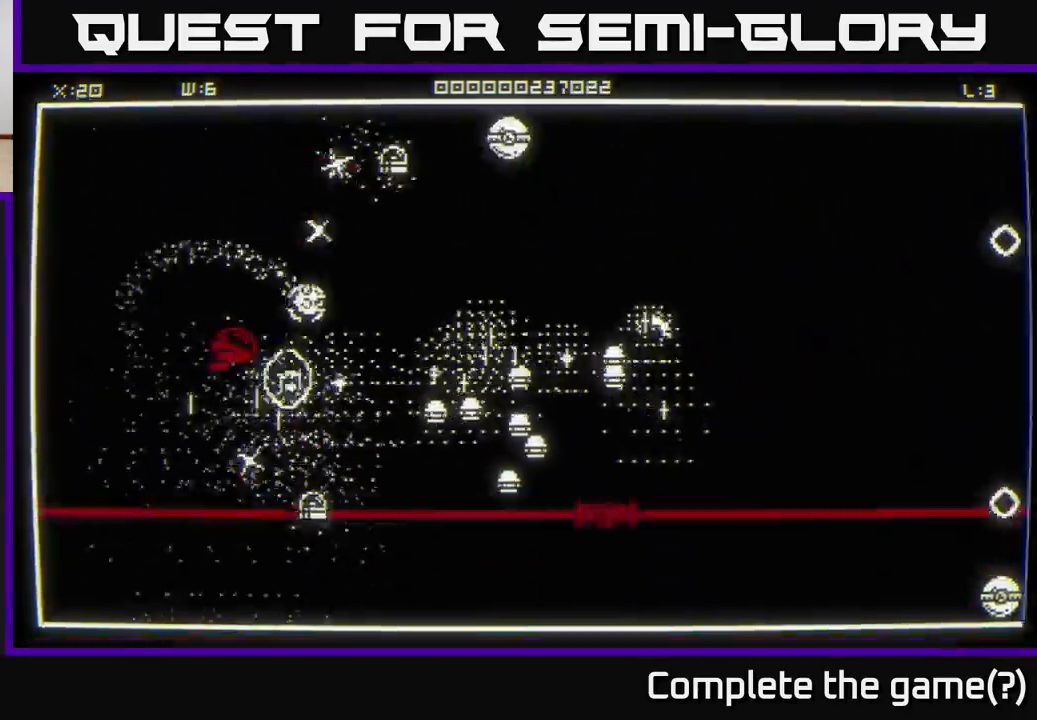
{"buttons": [], "left_stick": "up-left", "right_stick": "up-right", "events": [[33, "left_stick", "up-right"], [50, "right_stick", "down-right"], [133, "left_stick", "up-left"], [333, "right_stick", "up-right"]]}
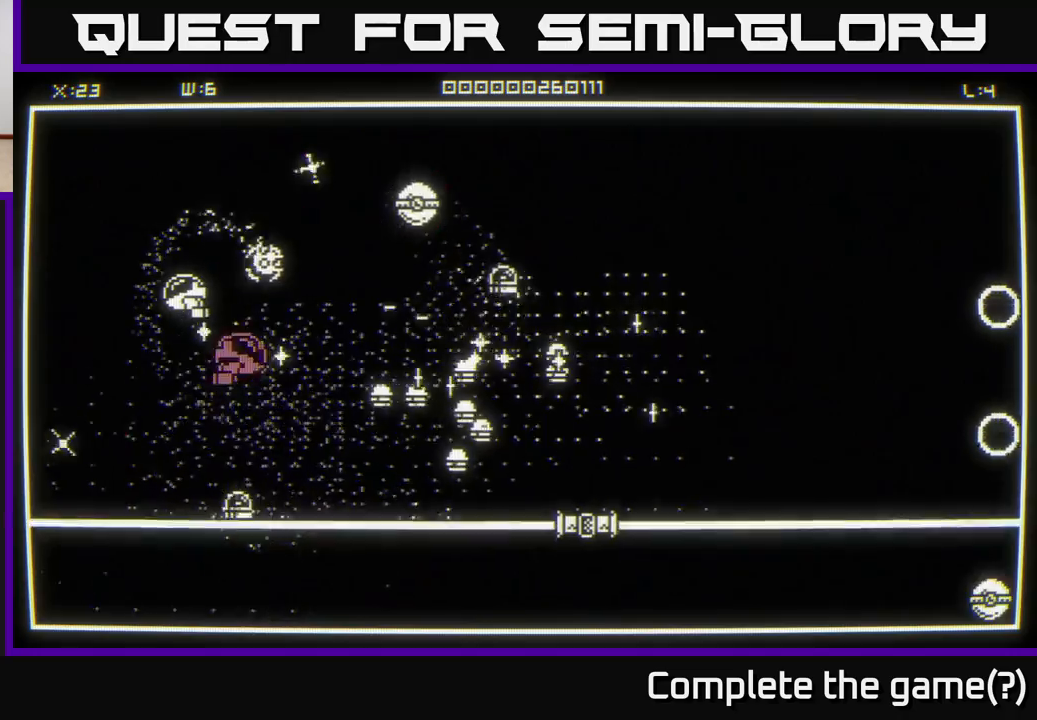
{"buttons": [], "left_stick": "right", "right_stick": "right", "events": [[83, "right_stick", "right"], [233, "left_stick", "up"], [400, "left_stick", "right"]]}
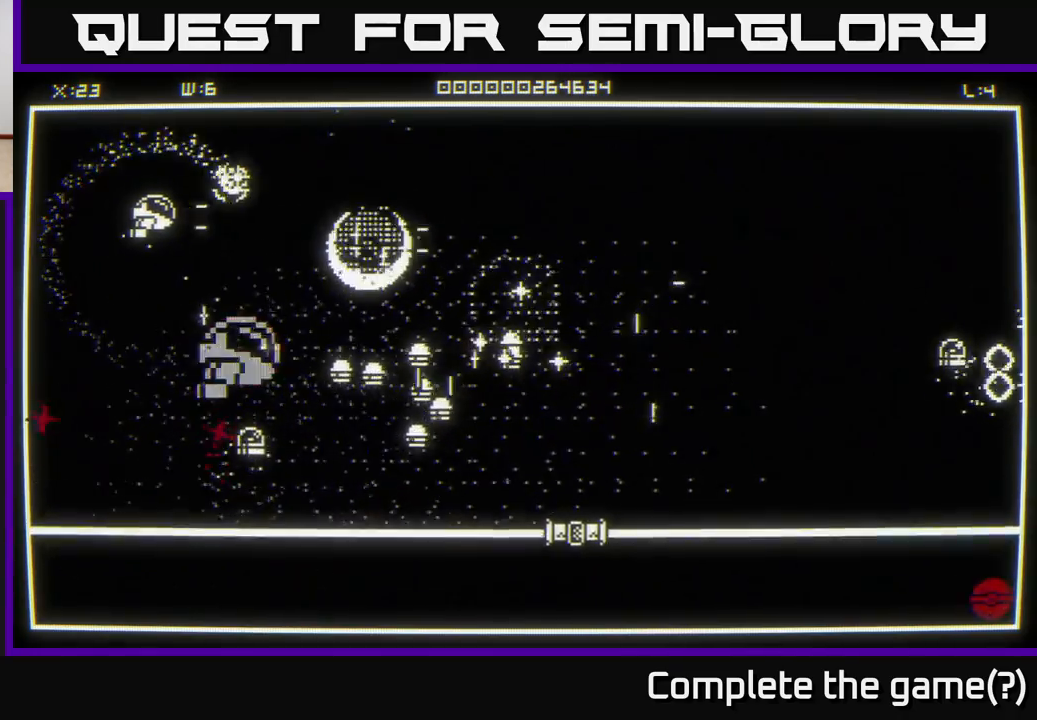
{"buttons": [], "left_stick": "right", "right_stick": "down-right", "events": [[183, "right_stick", "center"], [283, "right_stick", "down-right"]]}
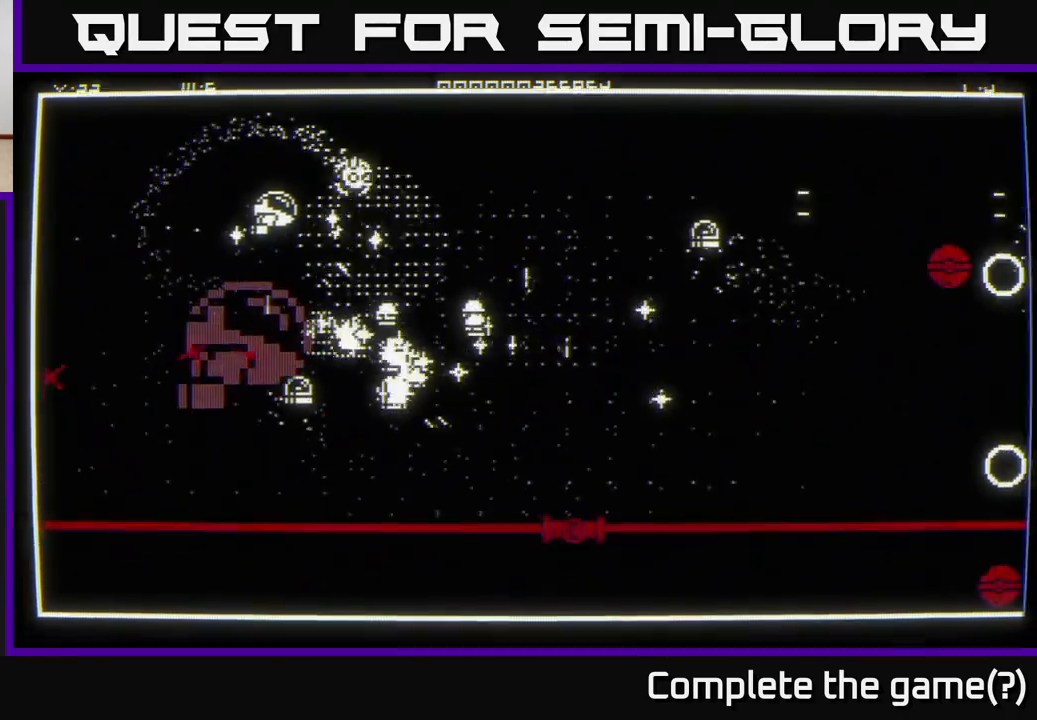
{"buttons": [], "left_stick": "up-right", "right_stick": "down-right", "events": [[183, "left_stick", "up-right"]]}
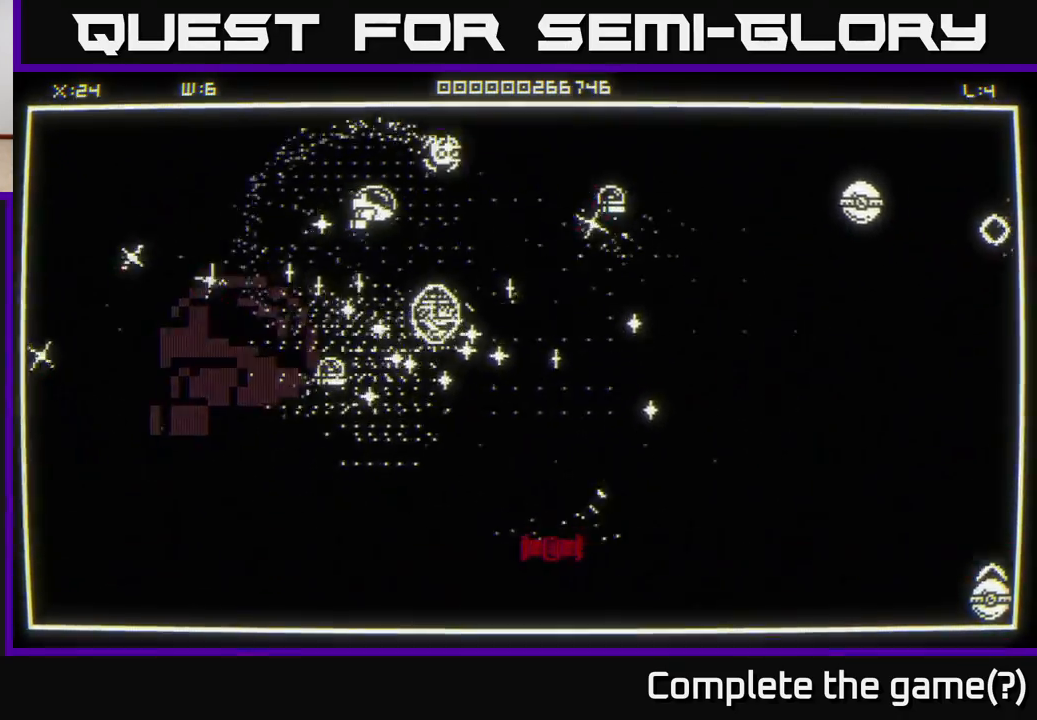
{"buttons": [], "left_stick": "down", "right_stick": "down-right", "events": [[67, "left_stick", "left"], [133, "right_stick", "down"], [250, "right_stick", "down-right"], [467, "left_stick", "down"]]}
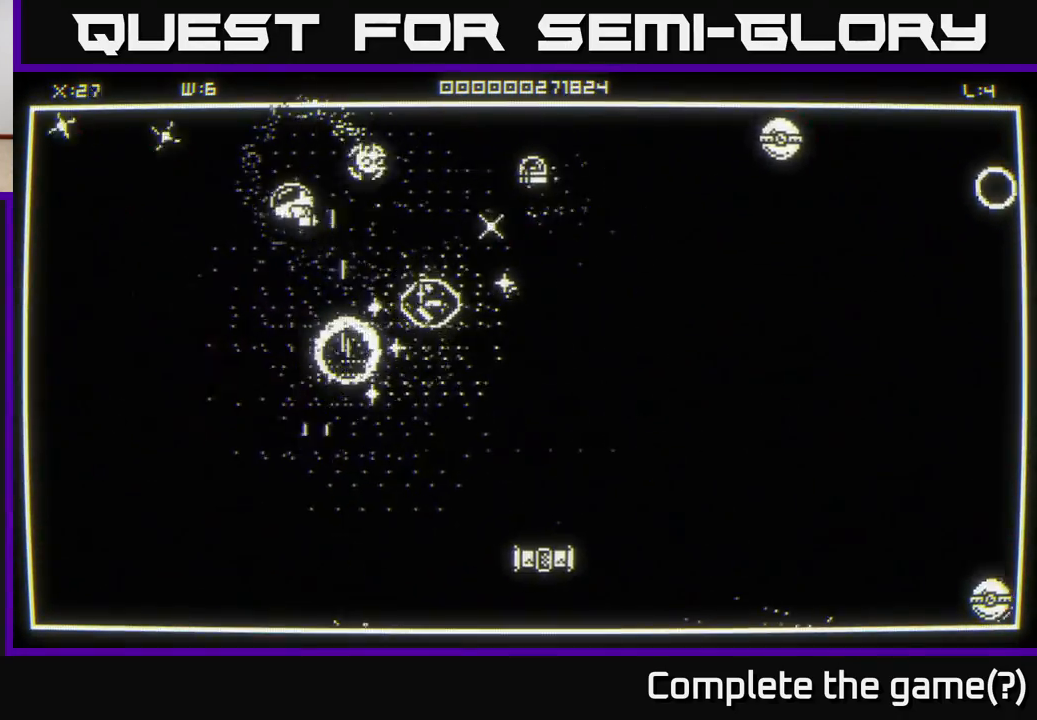
{"buttons": [], "left_stick": "down-right", "right_stick": "up-right", "events": [[167, "left_stick", "down-right"], [217, "right_stick", "center"], [450, "right_stick", "up-right"]]}
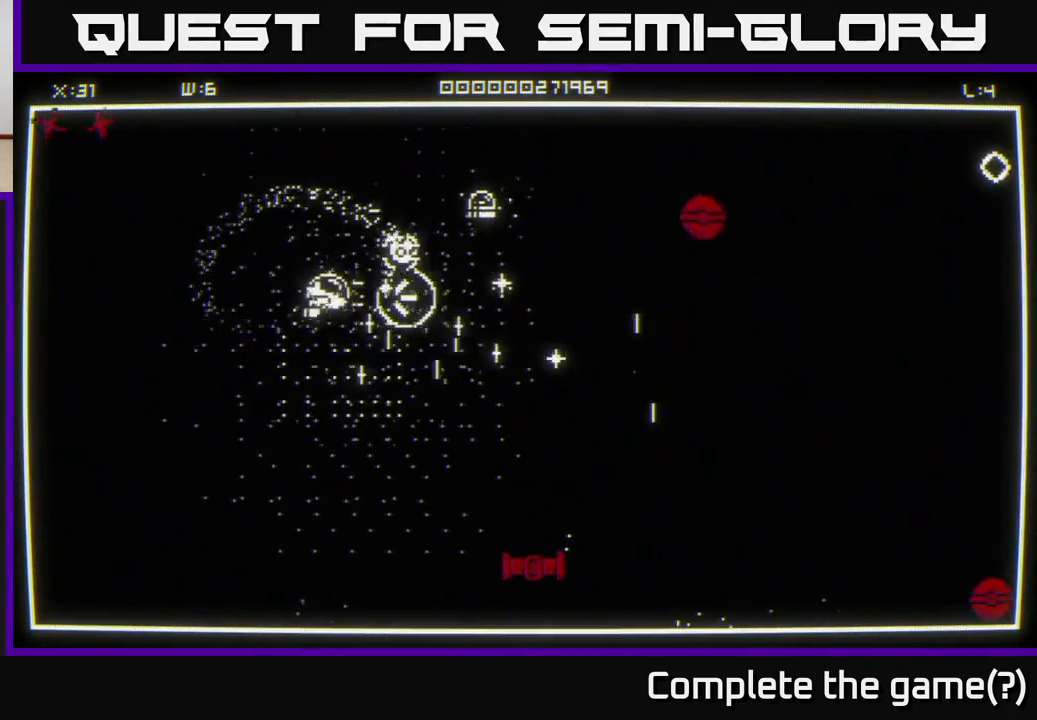
{"buttons": [], "left_stick": "down-right", "right_stick": "down-right", "events": [[167, "left_stick", "right"], [217, "right_stick", "center"], [317, "left_stick", "down-right"], [400, "right_stick", "down-right"]]}
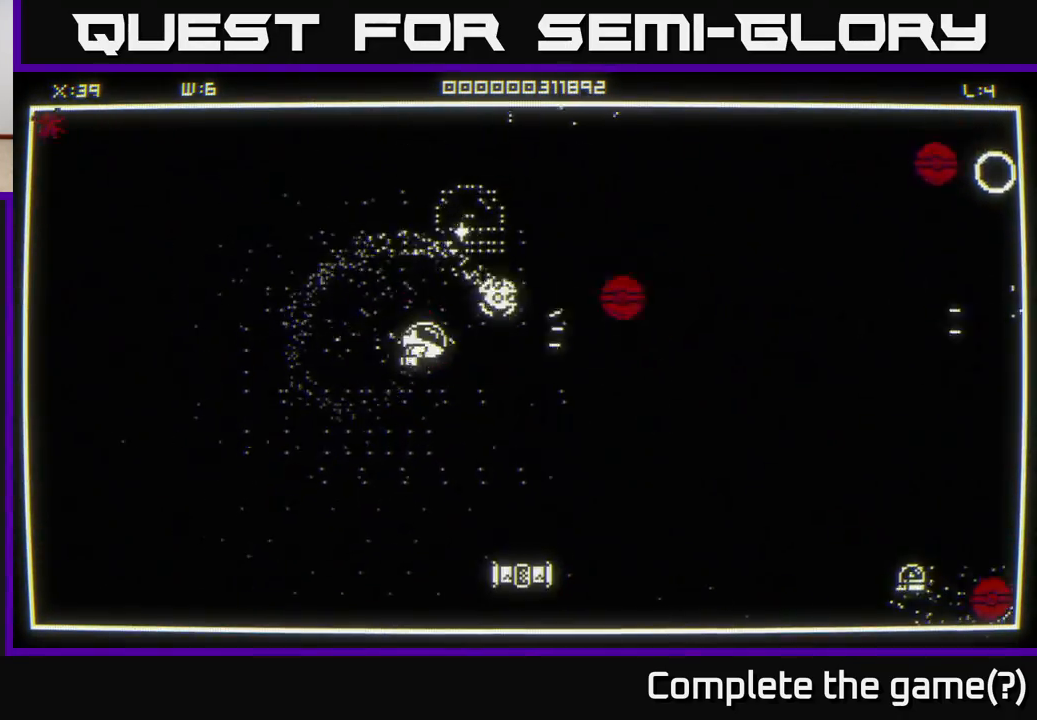
{"buttons": [], "left_stick": "center", "right_stick": "down-right", "events": [[483, "left_stick", "center"]]}
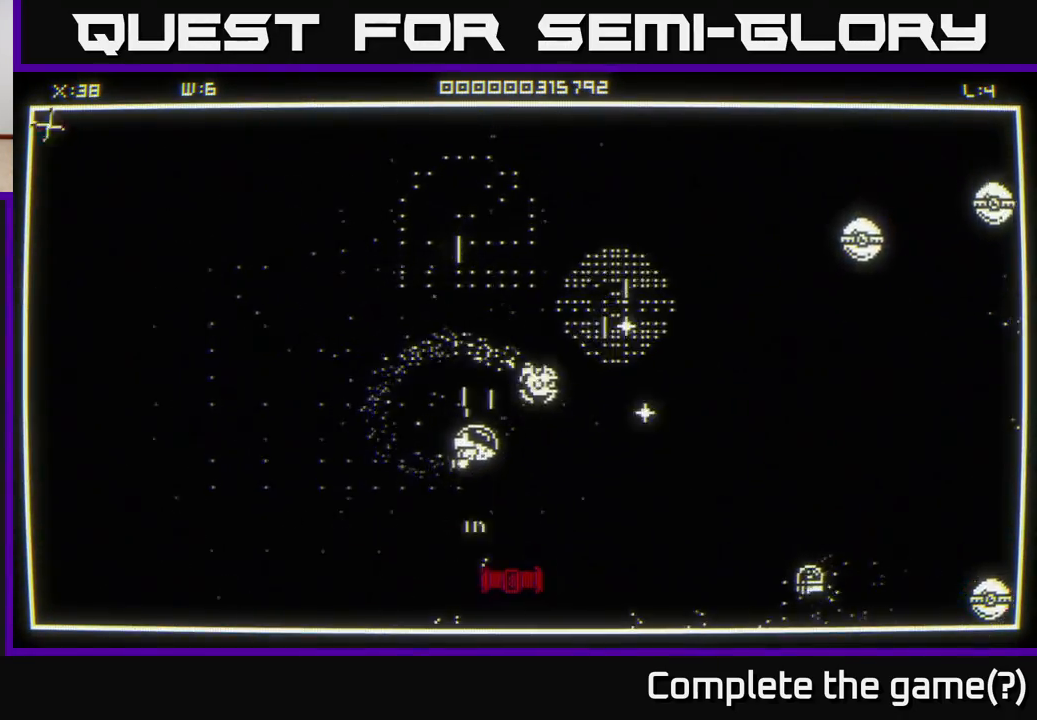
{"buttons": [], "left_stick": "center", "right_stick": "down-right", "events": [[283, "left_stick", "down-right"], [417, "left_stick", "center"]]}
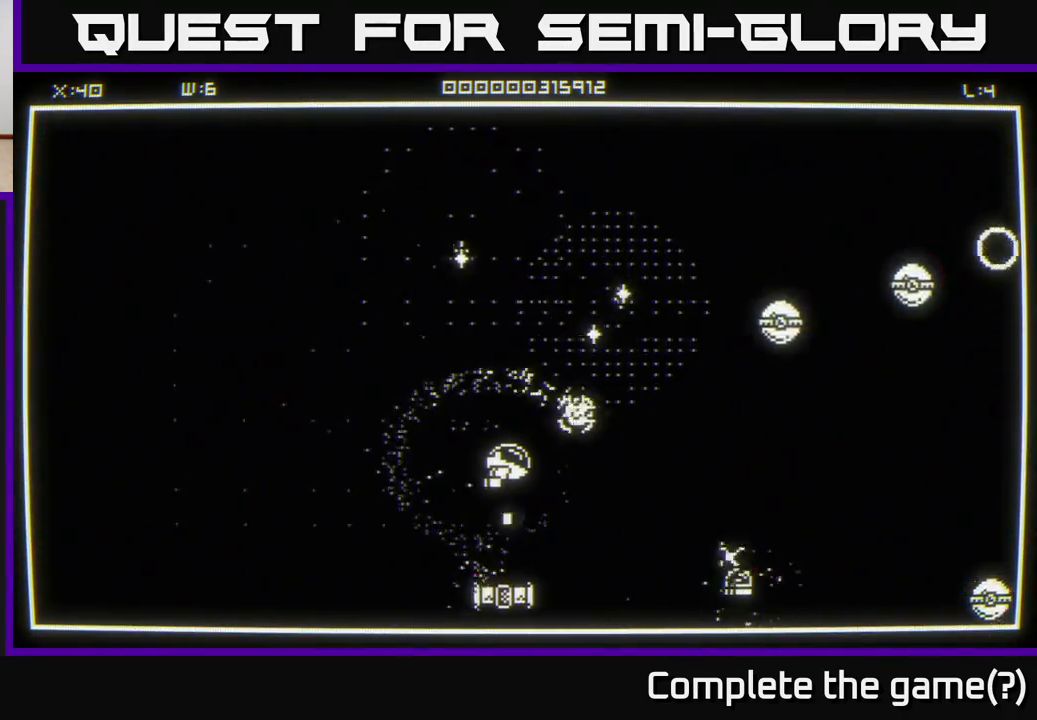
{"buttons": [], "left_stick": "center", "right_stick": "down-right", "events": []}
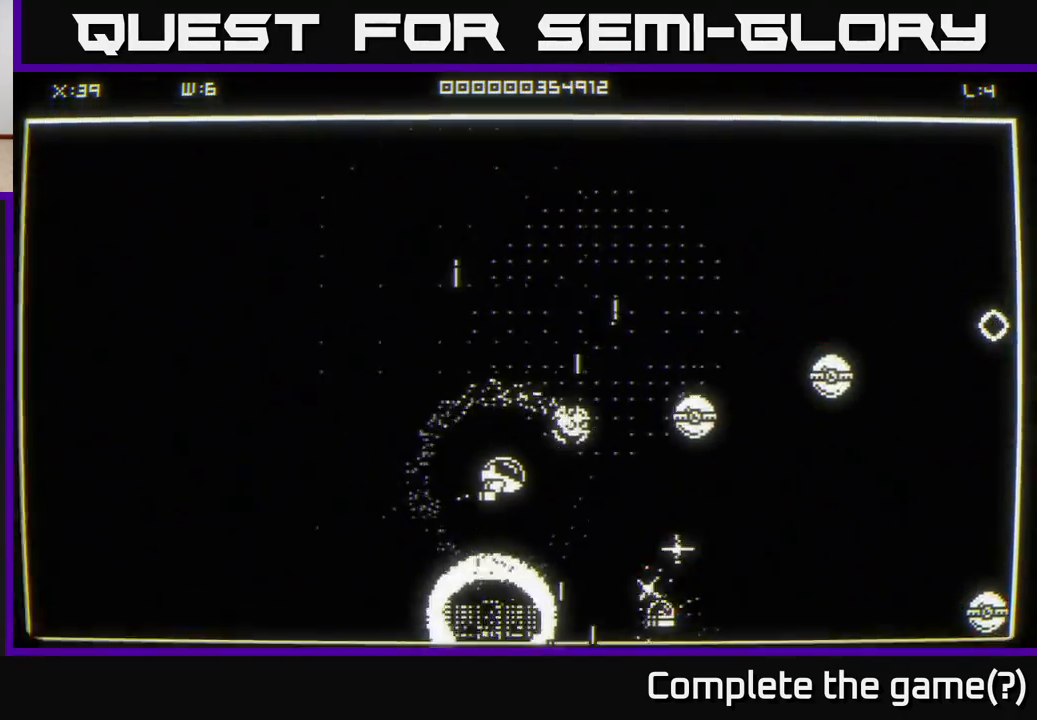
{"buttons": [], "left_stick": "left", "right_stick": "right", "events": [[100, "left_stick", "up"], [167, "right_stick", "right"], [283, "left_stick", "down-right"], [400, "left_stick", "down-left"], [467, "left_stick", "left"]]}
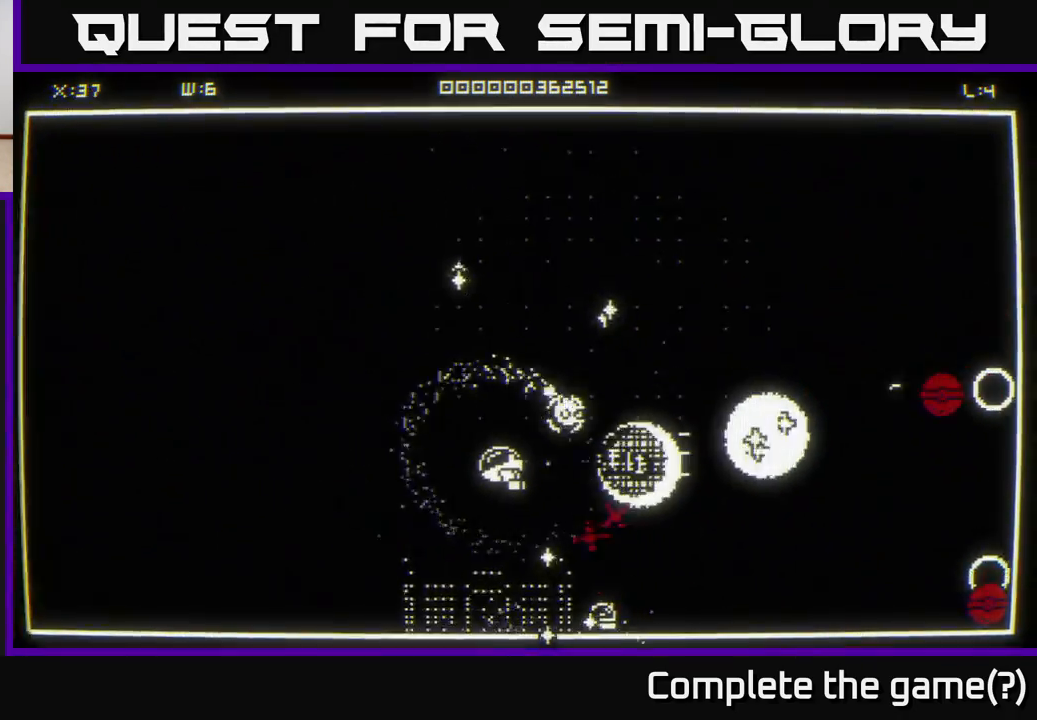
{"buttons": [], "left_stick": "up", "right_stick": "center", "events": [[83, "left_stick", "up-left"], [183, "left_stick", "up"], [283, "right_stick", "center"]]}
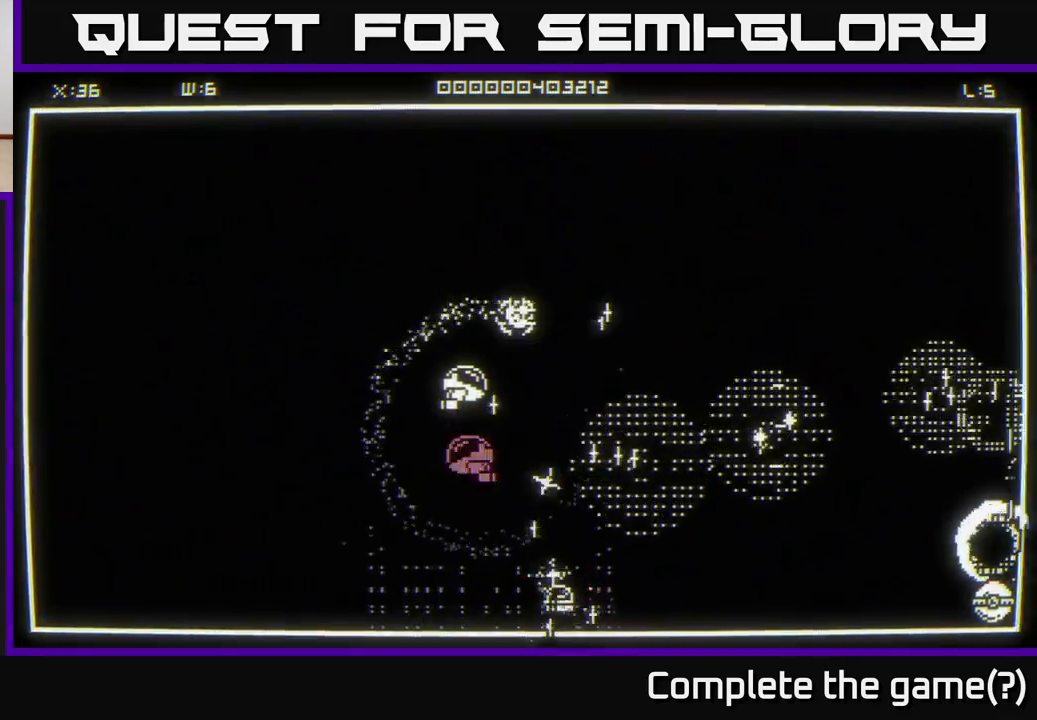
{"buttons": [], "left_stick": "down-right", "right_stick": "center", "events": [[183, "left_stick", "right"], [450, "left_stick", "down-right"]]}